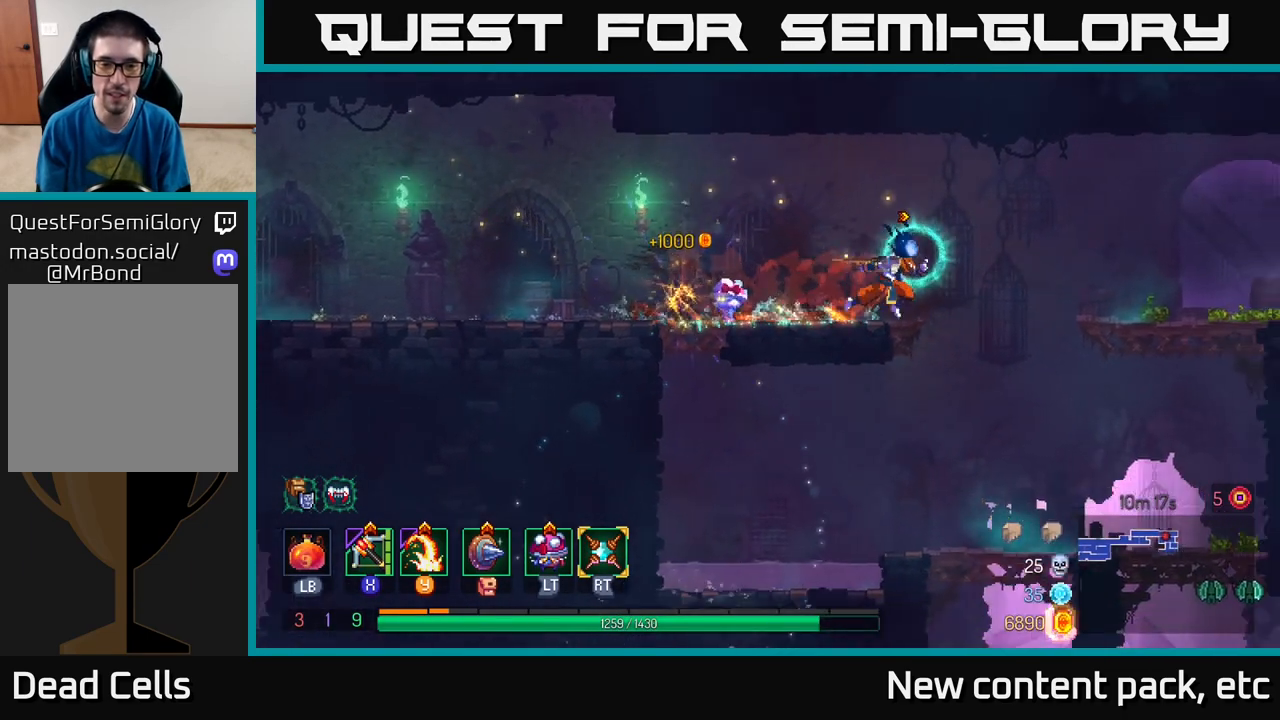
Gameplay with a controller (Xbox layout); each line is a JSON object with the inputs held at the frame after it. "events" lists button and stick changes between this image and that frame as [ms after this image, input, new state], when the widget could be followed in between.
{"buttons": [], "left_stick": "right", "right_stick": "center", "events": [[100, "left_stick", "center"], [417, "left_stick", "right"], [483, "right_stick", "center"]]}
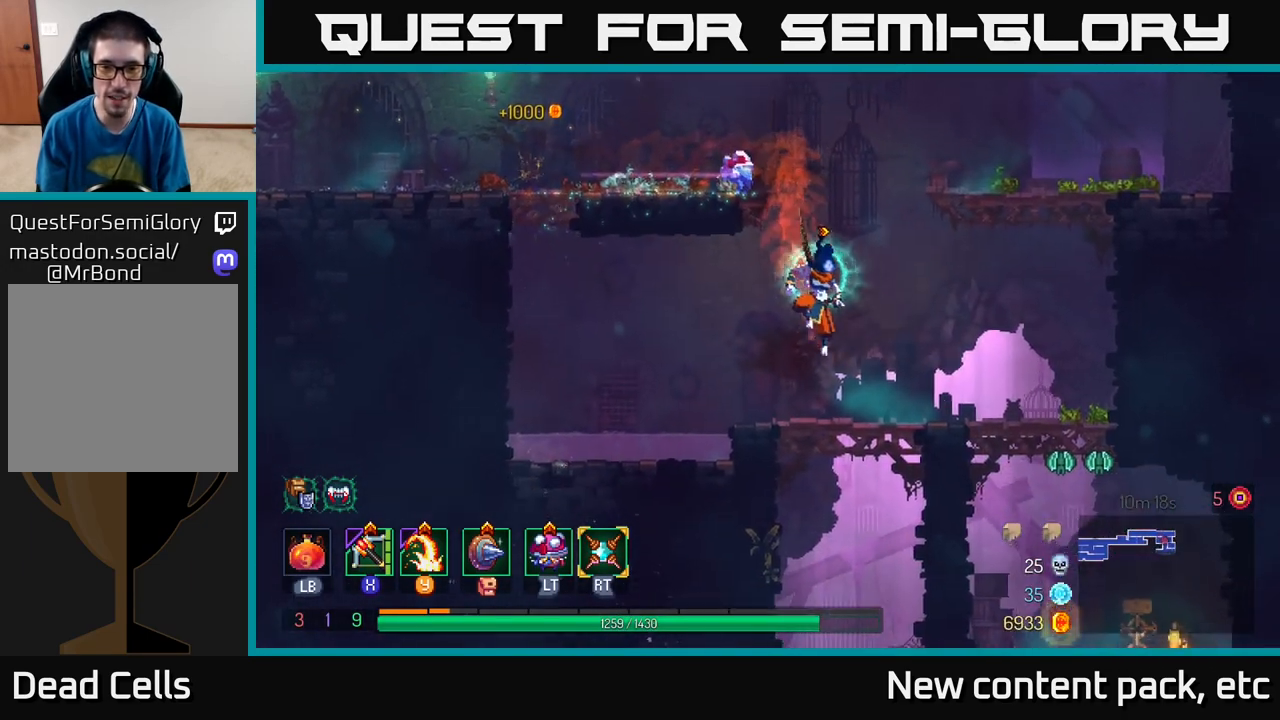
{"buttons": [], "left_stick": "down-right", "right_stick": "center", "events": [[150, "left_stick", "down"], [200, "A", "down"], [267, "A", "up"], [333, "A", "down"], [433, "A", "up"], [467, "left_stick", "down-right"]]}
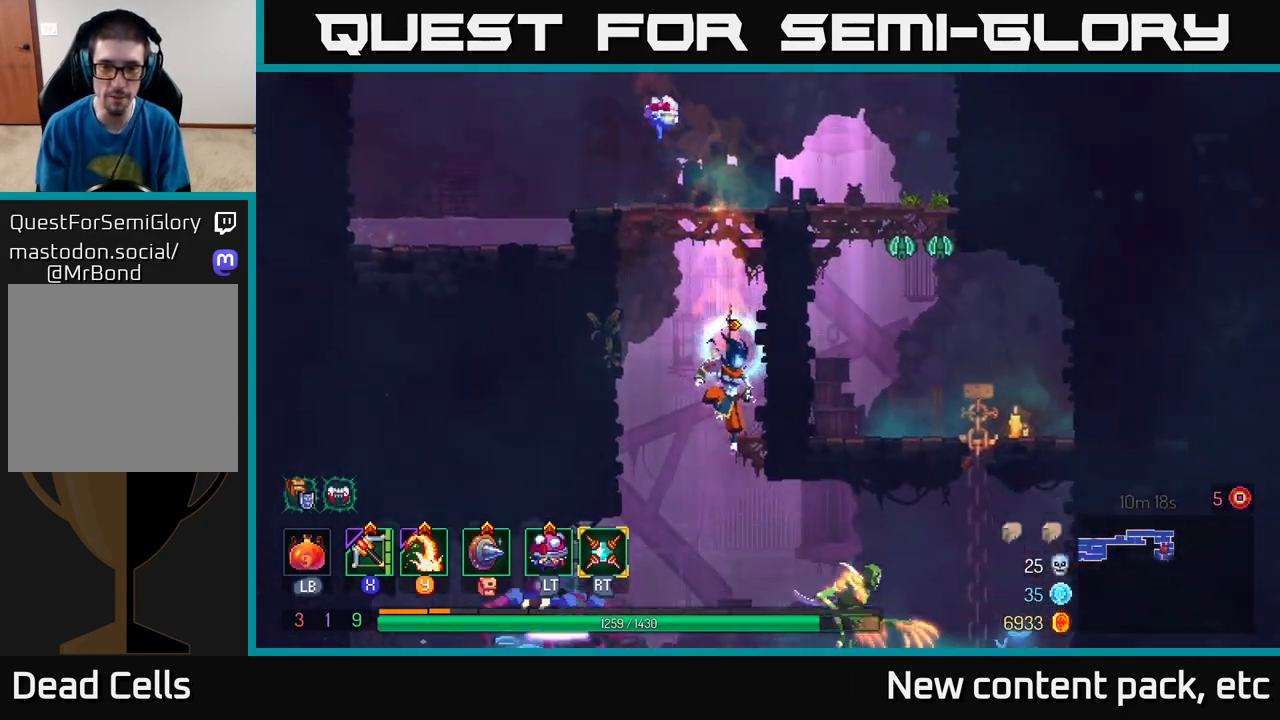
{"buttons": [], "left_stick": "right", "right_stick": "center", "events": [[50, "left_stick", "center"], [467, "left_stick", "right"]]}
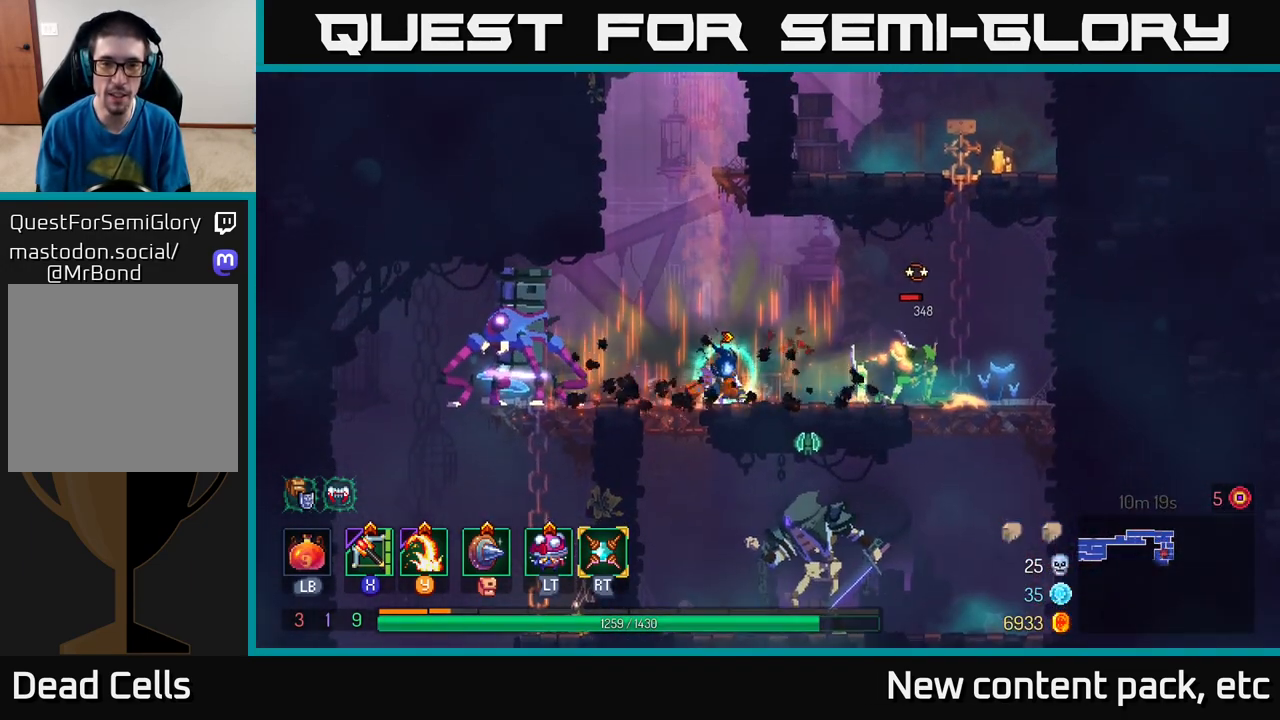
{"buttons": [], "left_stick": "right", "right_stick": "center", "events": [[183, "Y", "down"], [283, "Y", "up"]]}
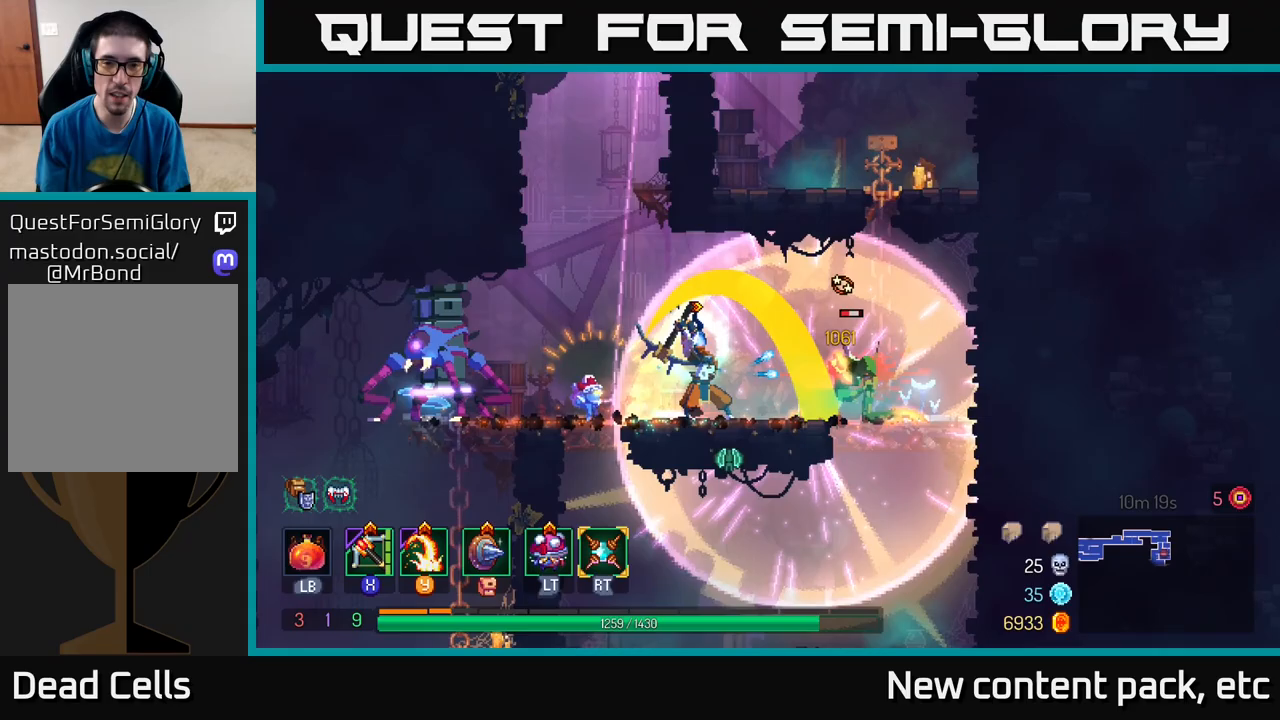
{"buttons": [], "left_stick": "left", "right_stick": "center", "events": [[33, "left_stick", "center"], [200, "left_stick", "left"], [267, "X", "down"], [350, "X", "up"]]}
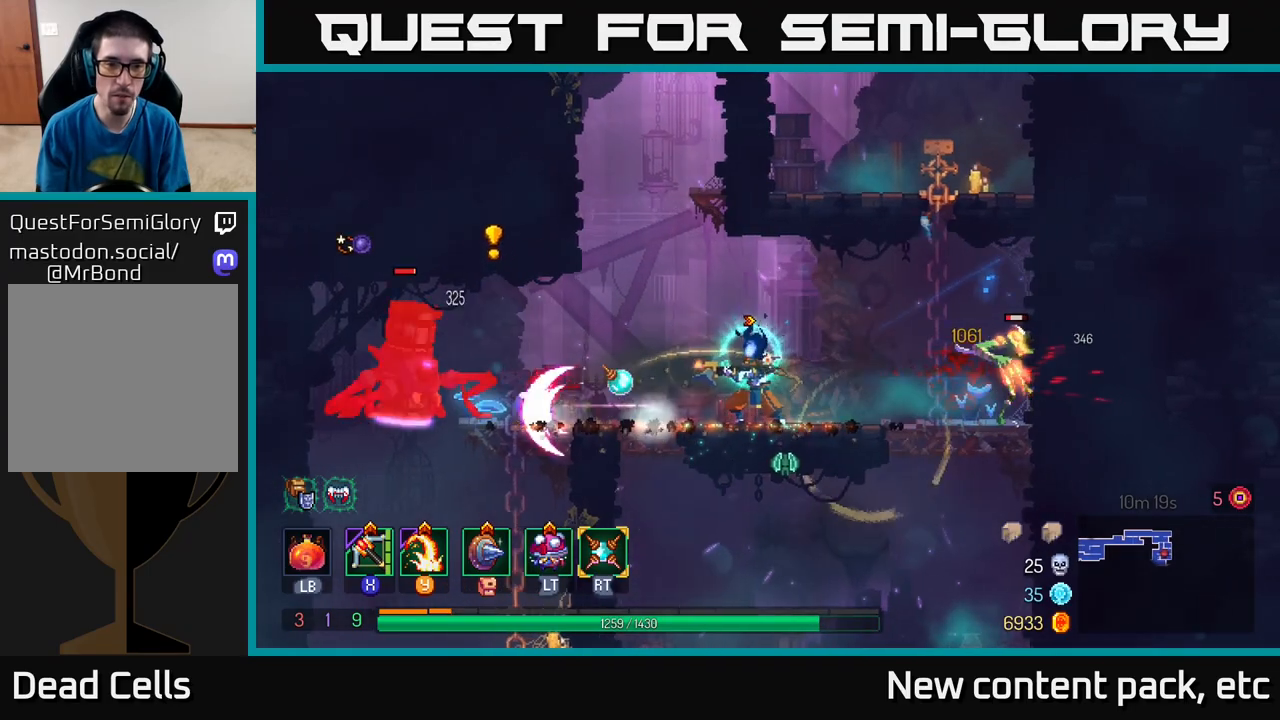
{"buttons": [], "left_stick": "left", "right_stick": "center", "events": []}
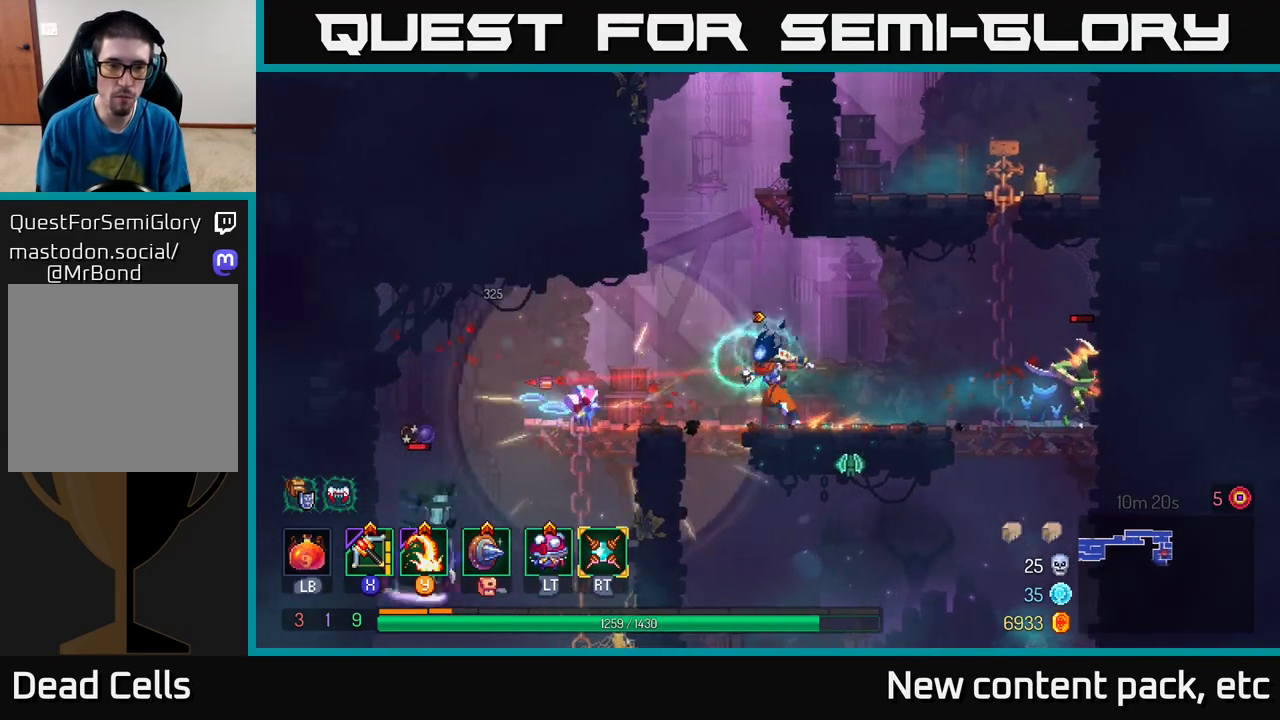
{"buttons": [], "left_stick": "right", "right_stick": "center", "events": [[83, "B", "down"], [183, "B", "up"], [200, "left_stick", "right"]]}
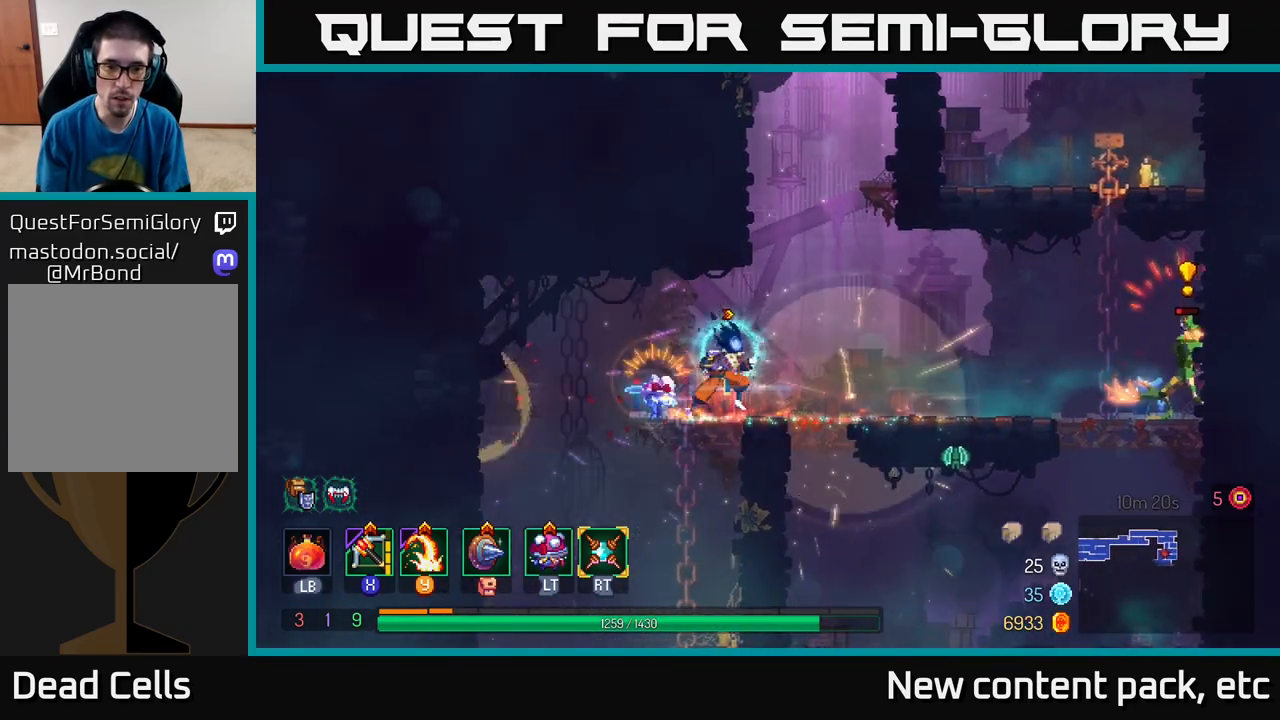
{"buttons": [], "left_stick": "center", "right_stick": "center", "events": [[117, "X", "down"], [183, "X", "up"], [350, "left_stick", "center"]]}
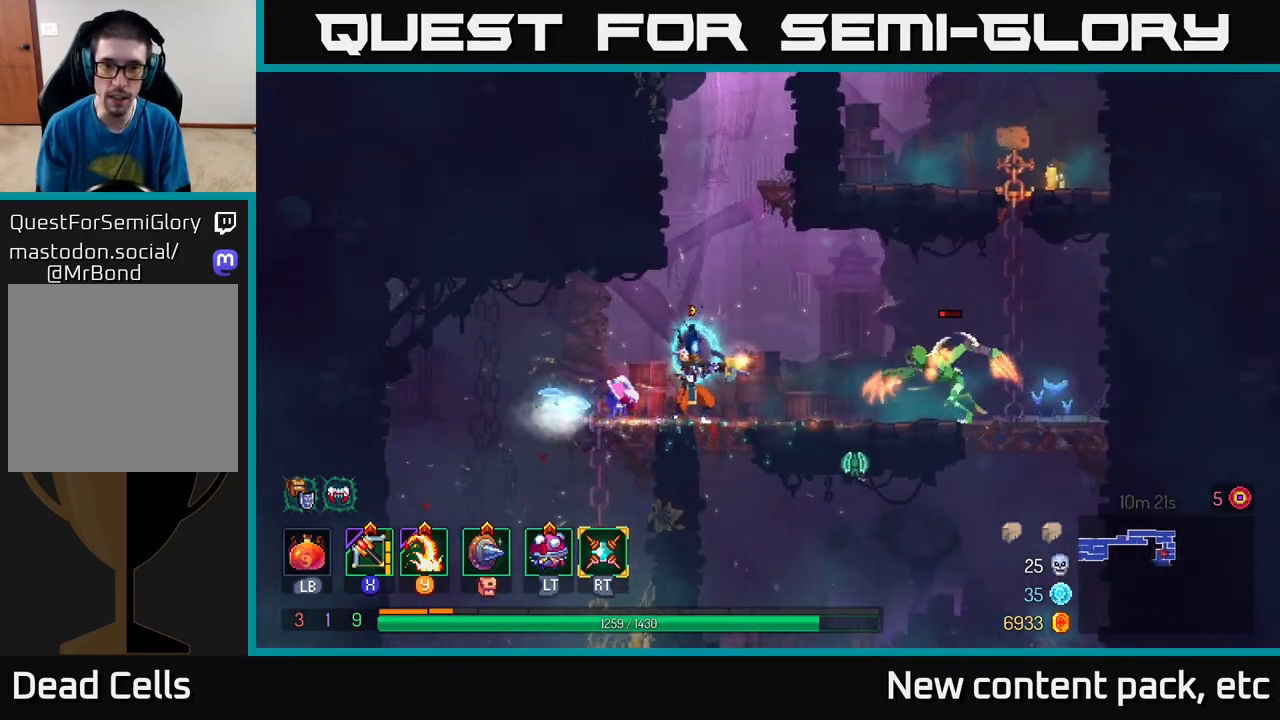
{"buttons": [], "left_stick": "right", "right_stick": "center", "events": [[50, "left_stick", "right"], [67, "B", "down"], [150, "B", "up"], [183, "B", "down"], [267, "B", "up"], [300, "B", "down"], [383, "B", "up"]]}
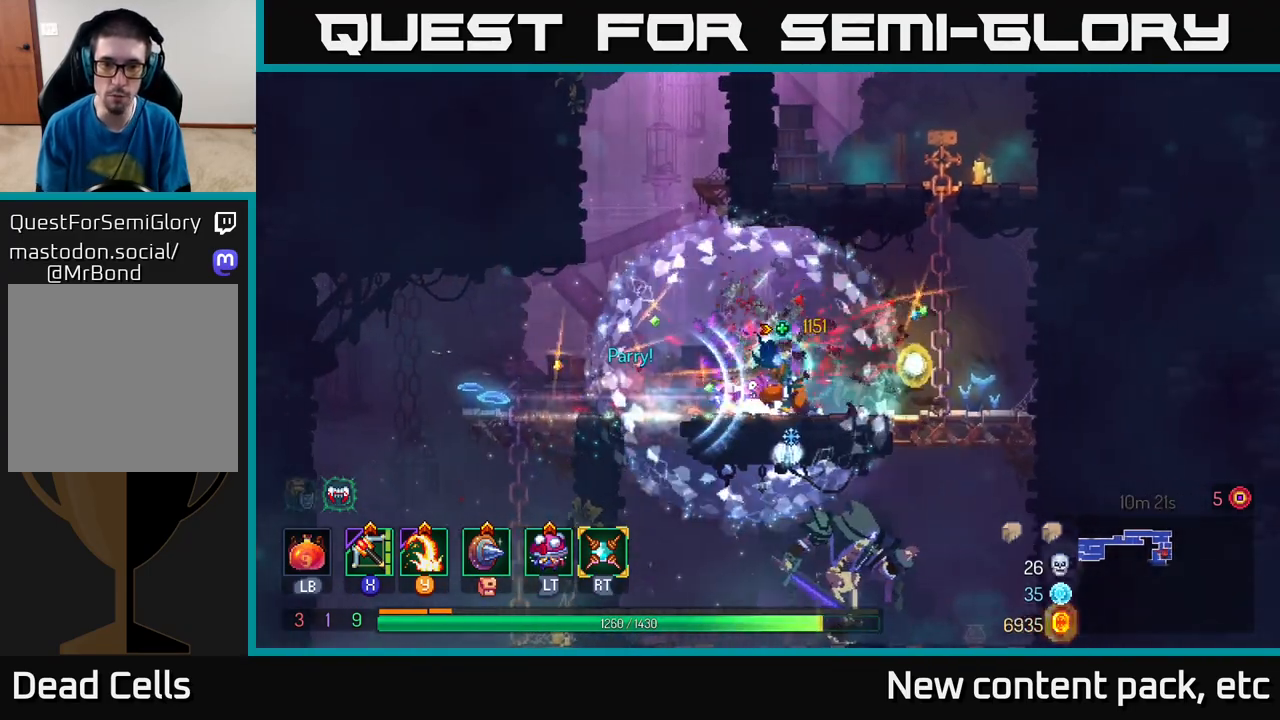
{"buttons": ["A"], "left_stick": "right", "right_stick": "center", "events": [[100, "left_stick", "left"], [217, "left_stick", "right"], [333, "A", "down"], [450, "A", "up"], [500, "A", "down"]]}
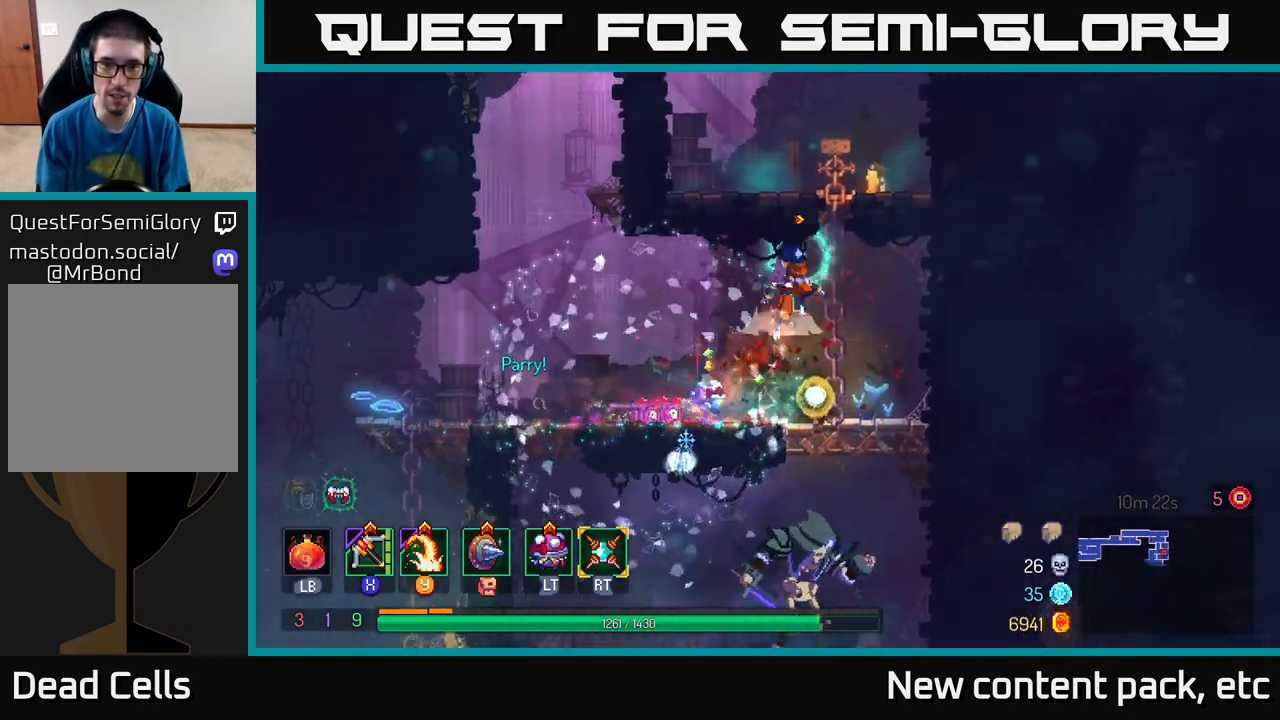
{"buttons": [], "left_stick": "up", "right_stick": "center", "events": [[67, "left_stick", "up"], [117, "A", "up"]]}
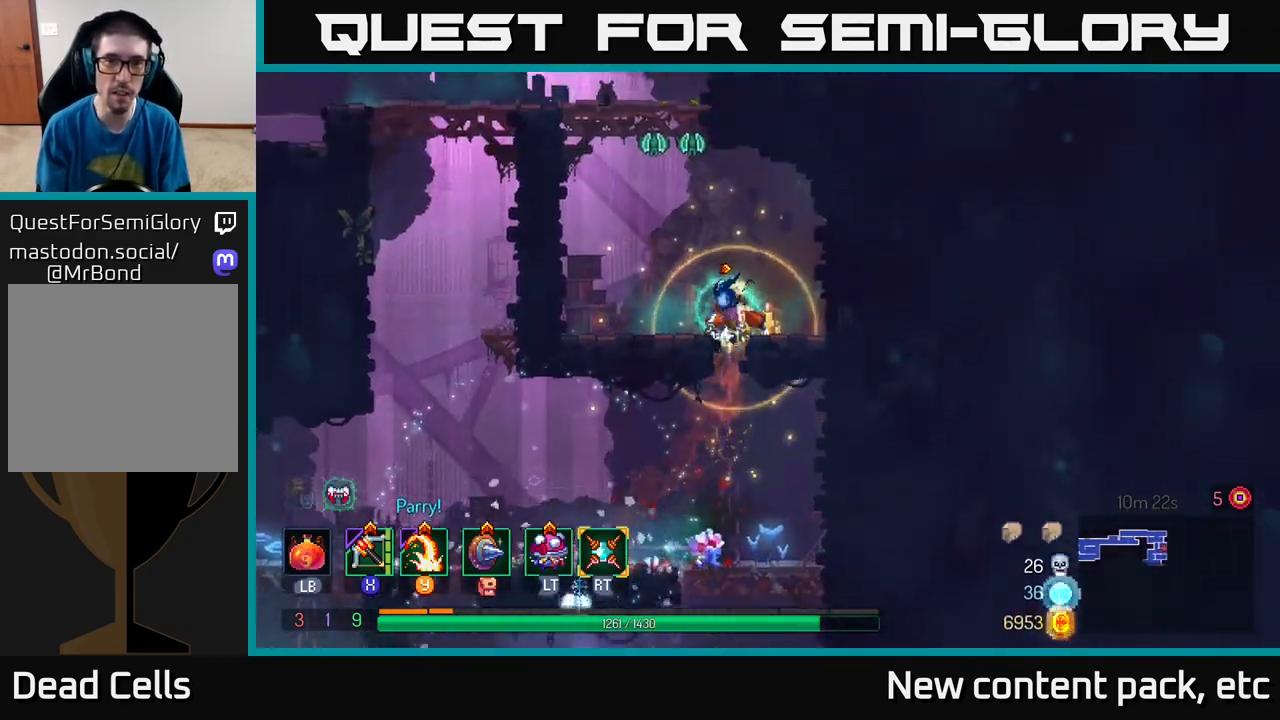
{"buttons": [], "left_stick": "center", "right_stick": "center", "events": [[150, "left_stick", "up-left"], [267, "left_stick", "center"], [317, "Y", "down"], [400, "Y", "up"]]}
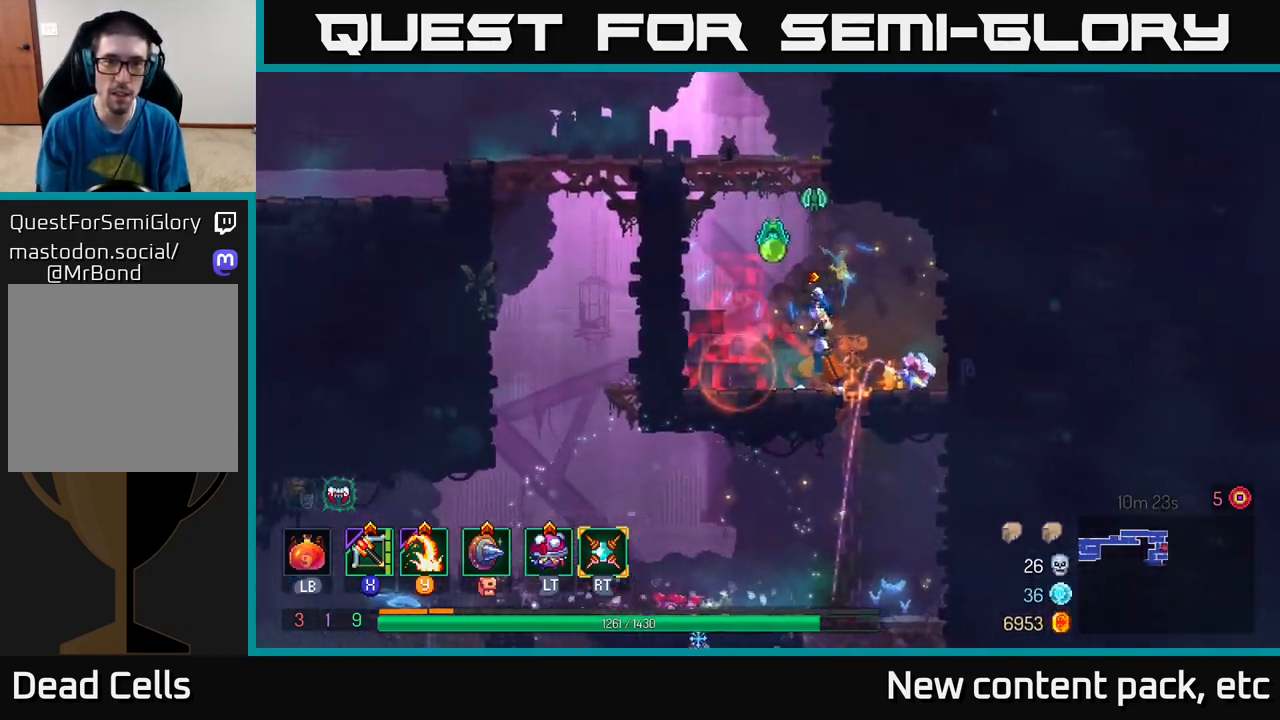
{"buttons": [], "left_stick": "right", "right_stick": "center", "events": [[450, "left_stick", "right"]]}
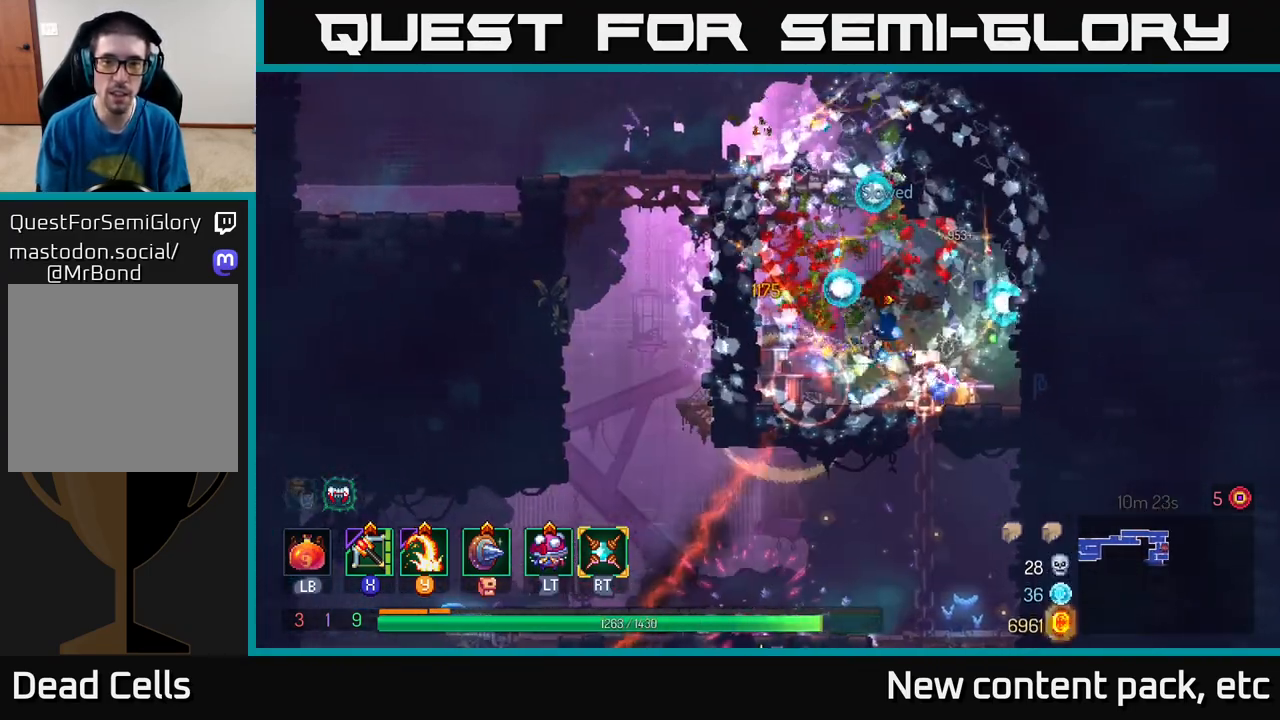
{"buttons": [], "left_stick": "center", "right_stick": "center", "events": [[150, "left_stick", "left"], [283, "left_stick", "down"], [500, "left_stick", "center"]]}
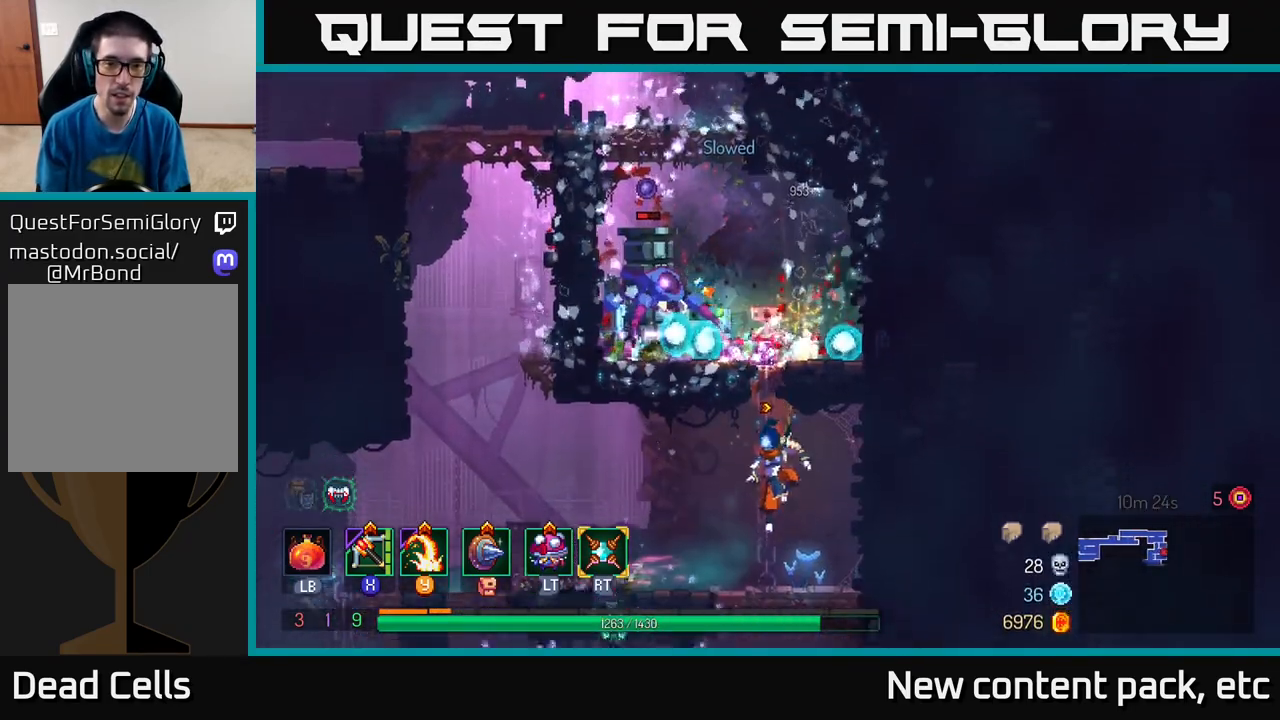
{"buttons": ["A"], "left_stick": "up", "right_stick": "center", "events": [[367, "left_stick", "up"], [450, "A", "down"]]}
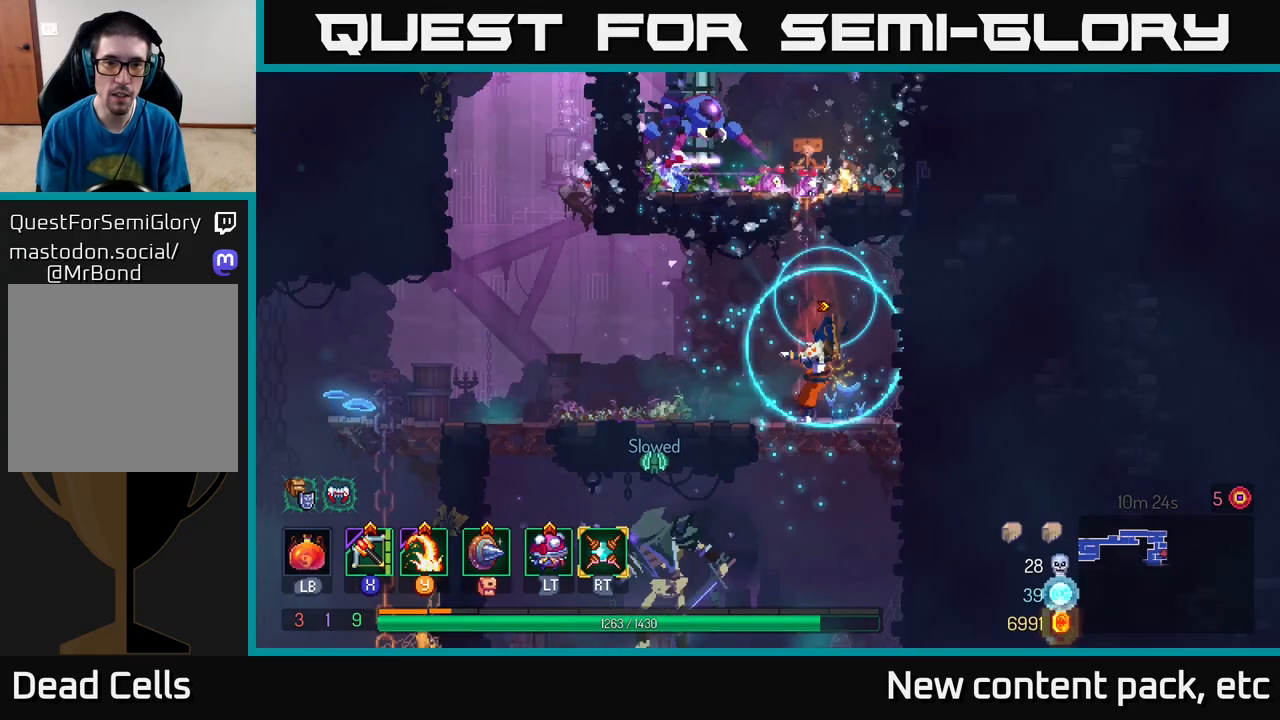
{"buttons": ["Y"], "left_stick": "up-left", "right_stick": "center", "events": [[67, "A", "up"], [117, "A", "down"], [250, "A", "up"], [383, "left_stick", "up-left"], [417, "Y", "down"]]}
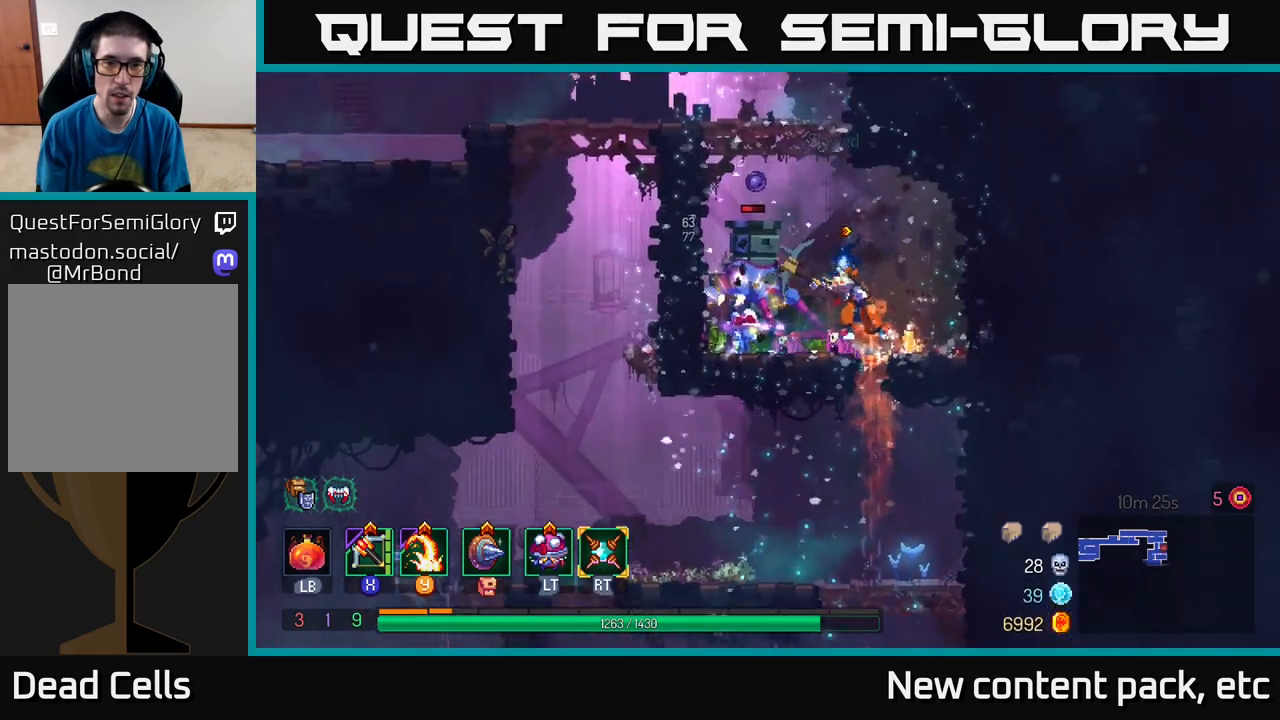
{"buttons": [], "left_stick": "center", "right_stick": "center", "events": [[17, "Y", "up"], [50, "left_stick", "left"], [367, "left_stick", "center"]]}
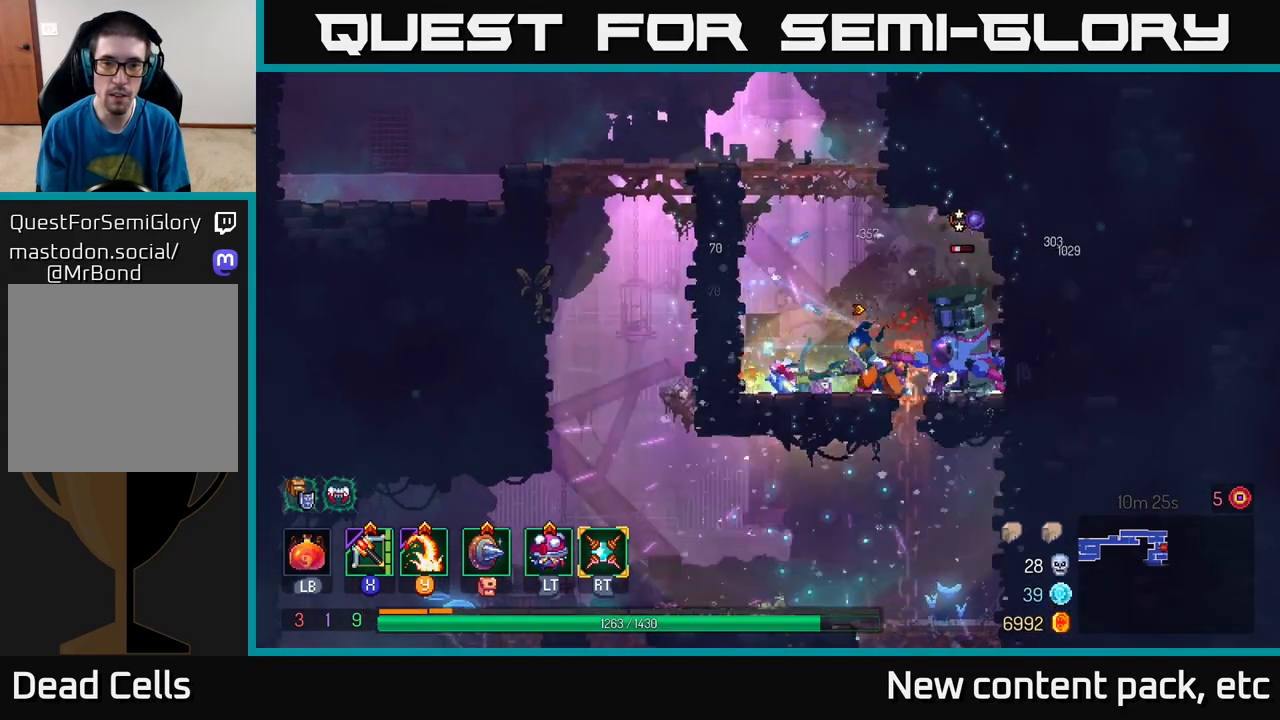
{"buttons": [], "left_stick": "center", "right_stick": "center", "events": [[200, "left_stick", "right"], [250, "Y", "down"], [333, "Y", "up"], [333, "left_stick", "center"]]}
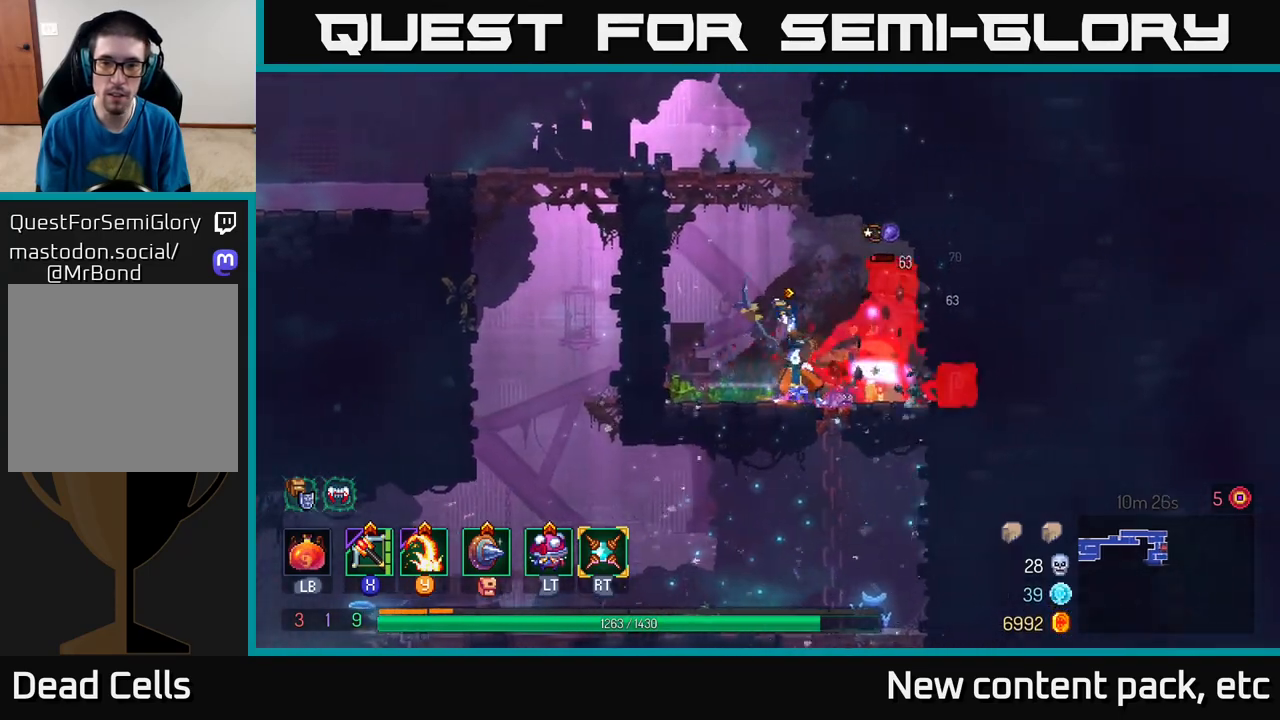
{"buttons": [], "left_stick": "down", "right_stick": "center", "events": [[433, "left_stick", "down"]]}
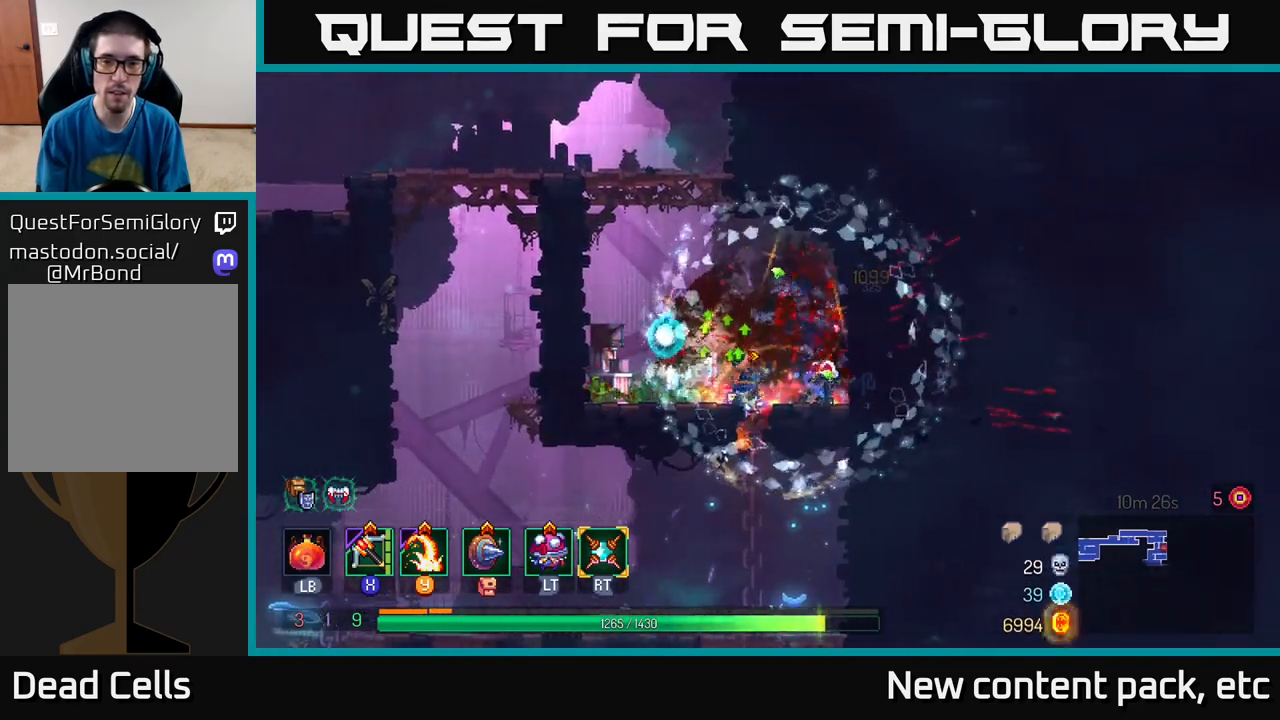
{"buttons": [], "left_stick": "up", "right_stick": "center", "events": [[167, "left_stick", "right"], [267, "left_stick", "up"], [367, "A", "down"], [450, "A", "up"]]}
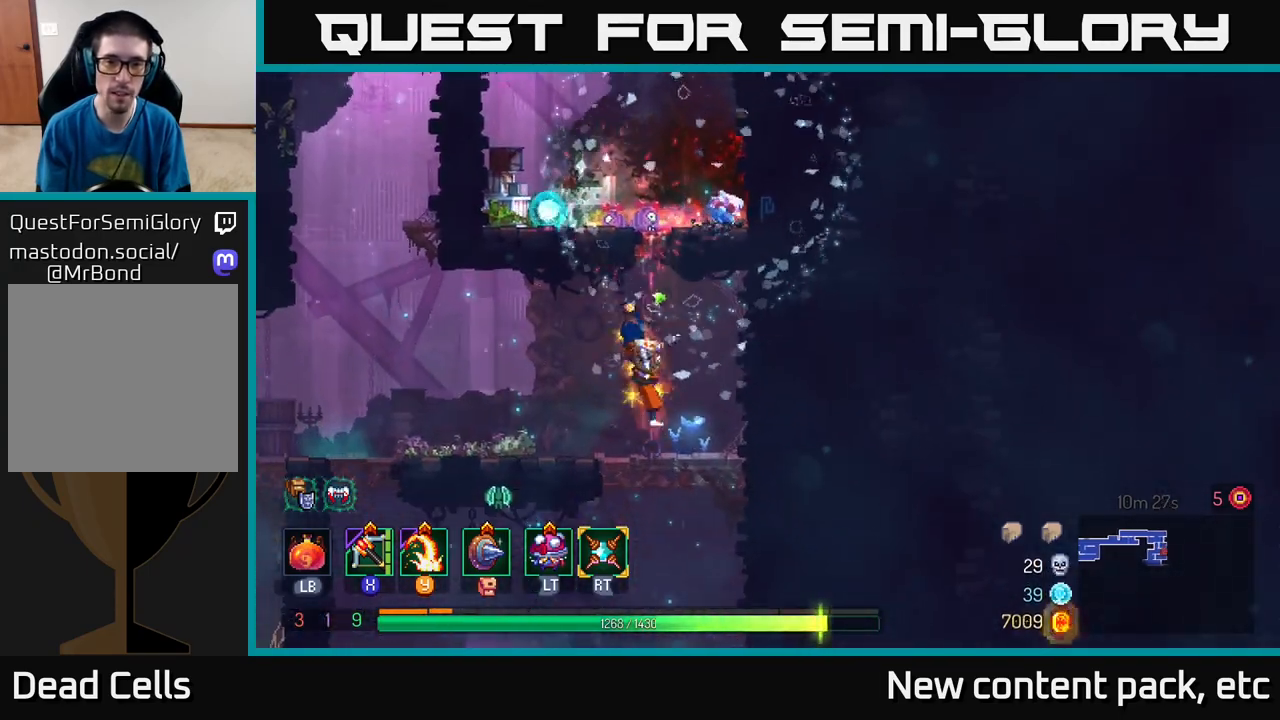
{"buttons": [], "left_stick": "up", "right_stick": "center", "events": [[33, "A", "down"], [117, "A", "up"]]}
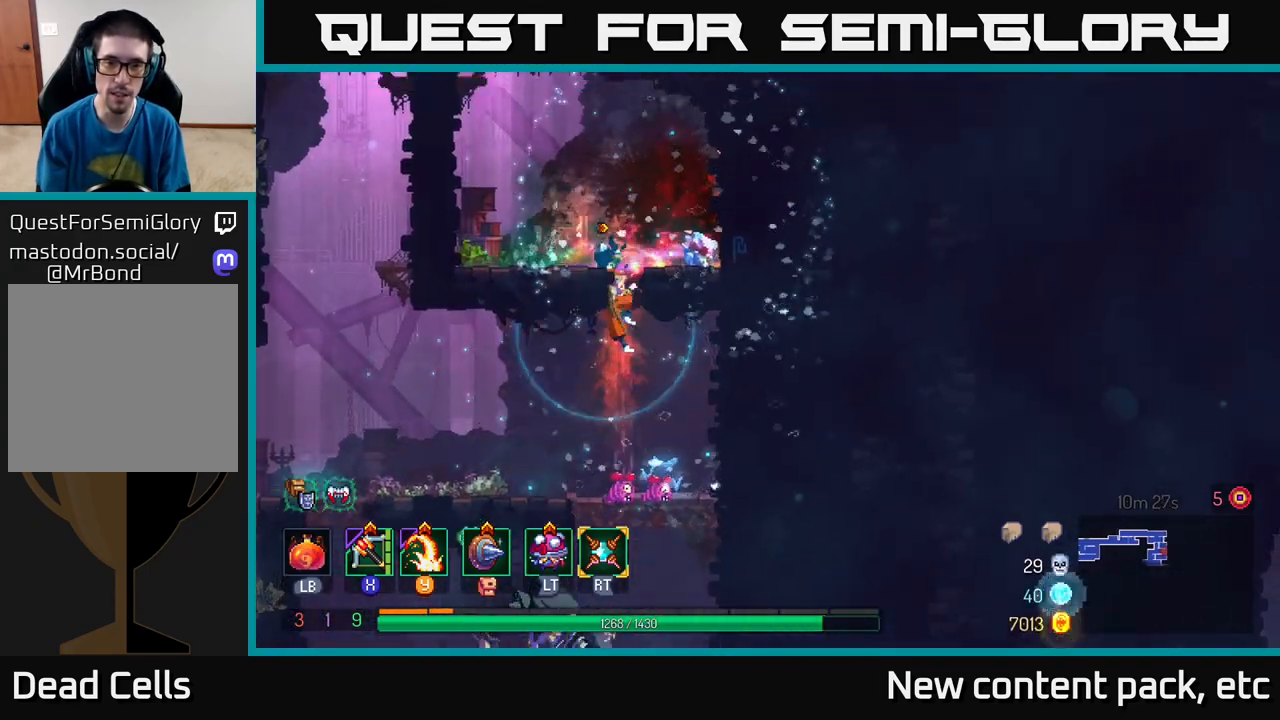
{"buttons": [], "left_stick": "right", "right_stick": "center", "events": [[83, "left_stick", "up-right"], [283, "left_stick", "right"]]}
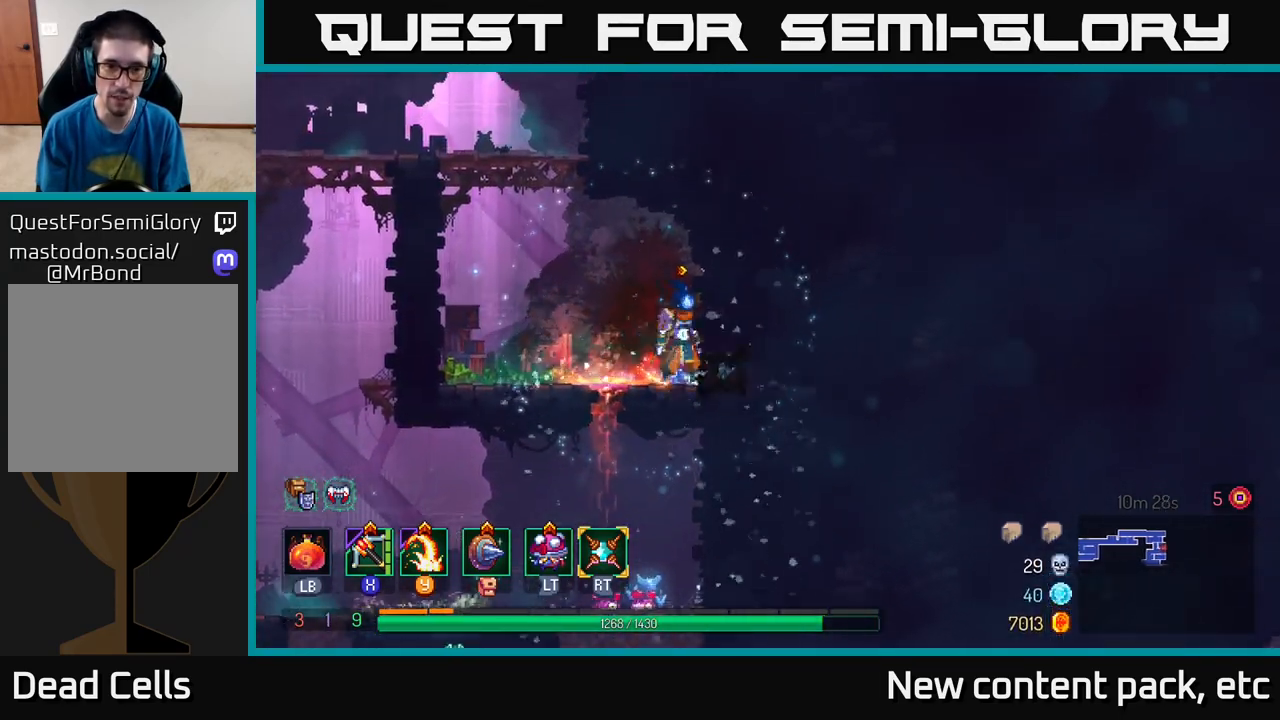
{"buttons": [], "left_stick": "center", "right_stick": "center", "events": [[17, "R1", "down"], [100, "R1", "up"], [150, "left_stick", "center"]]}
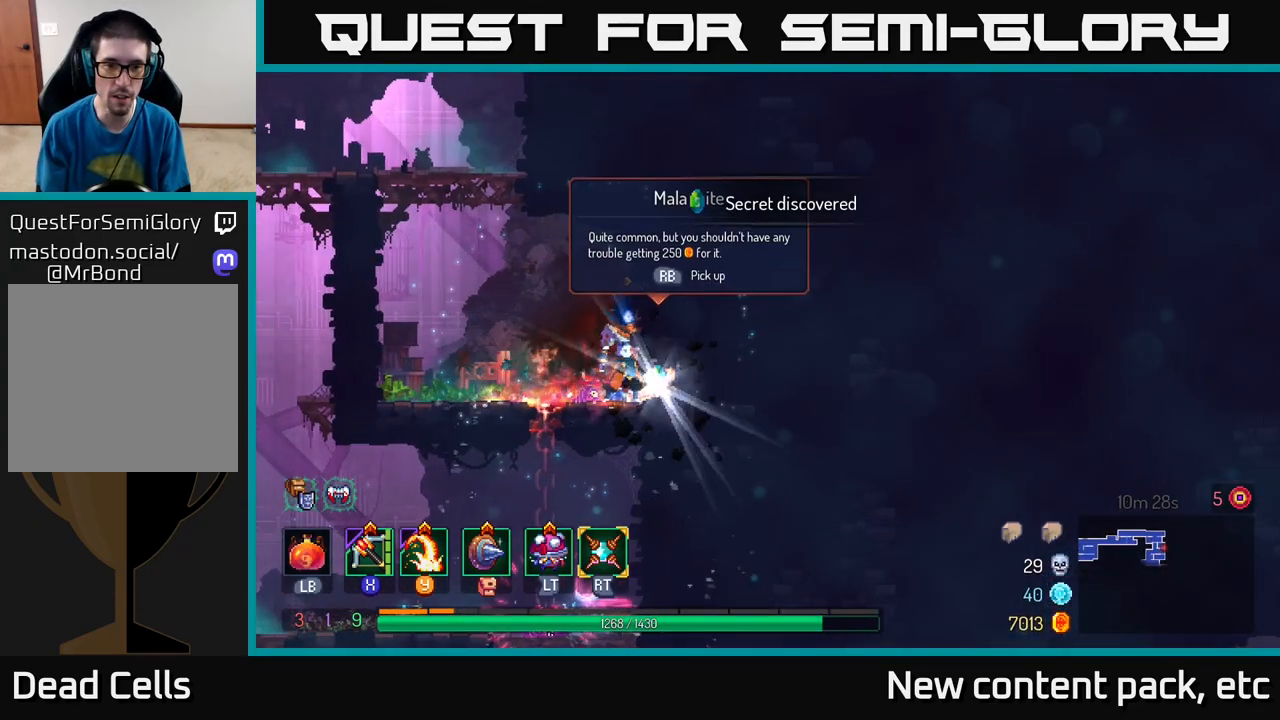
{"buttons": [], "left_stick": "down-left", "right_stick": "center", "events": [[217, "R1", "down"], [283, "R1", "up"], [350, "left_stick", "left"], [500, "left_stick", "down-left"]]}
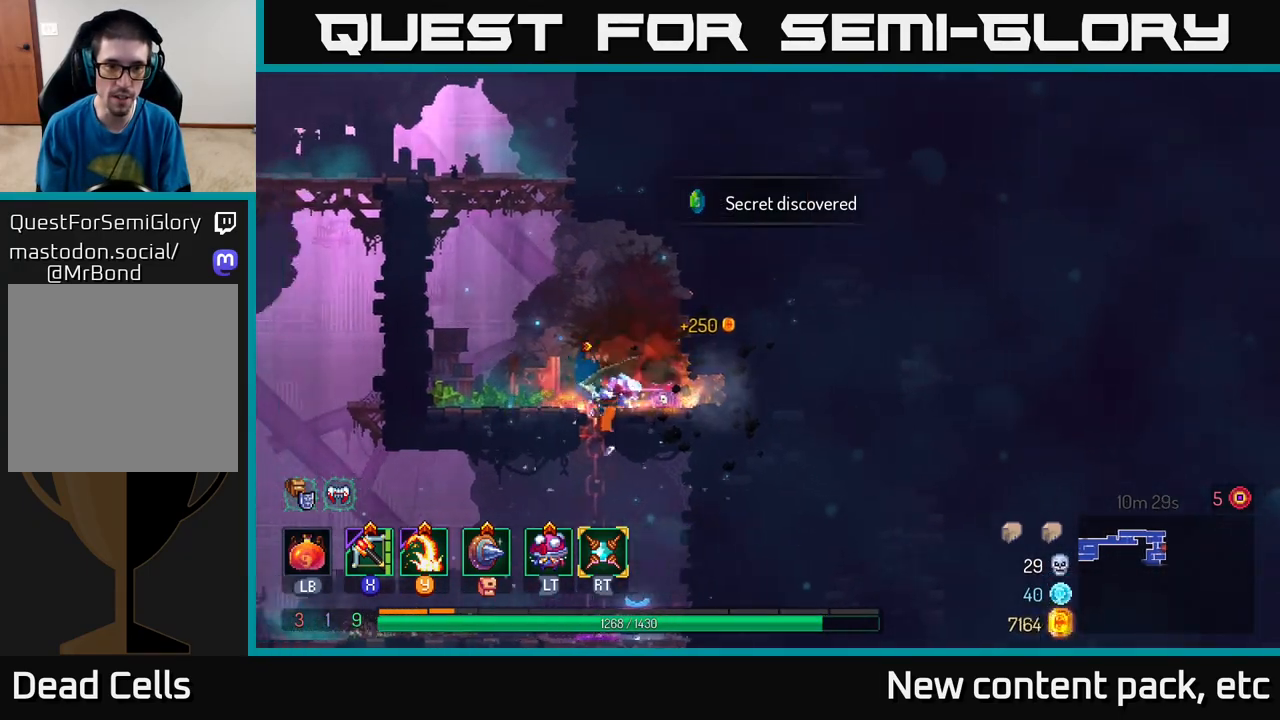
{"buttons": [], "left_stick": "down", "right_stick": "center", "events": [[17, "left_stick", "down"]]}
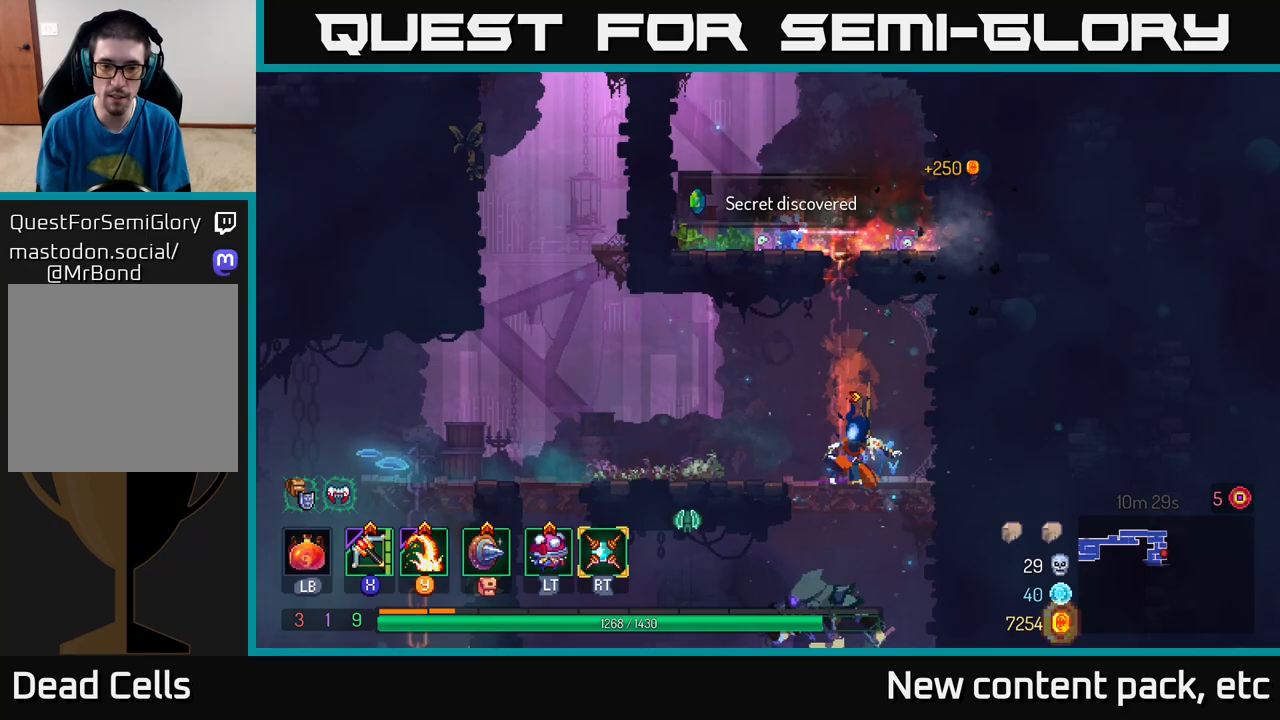
{"buttons": [], "left_stick": "down", "right_stick": "center", "events": [[200, "A", "down"], [250, "A", "up"], [317, "A", "down"], [383, "A", "up"], [417, "A", "down"], [500, "A", "up"]]}
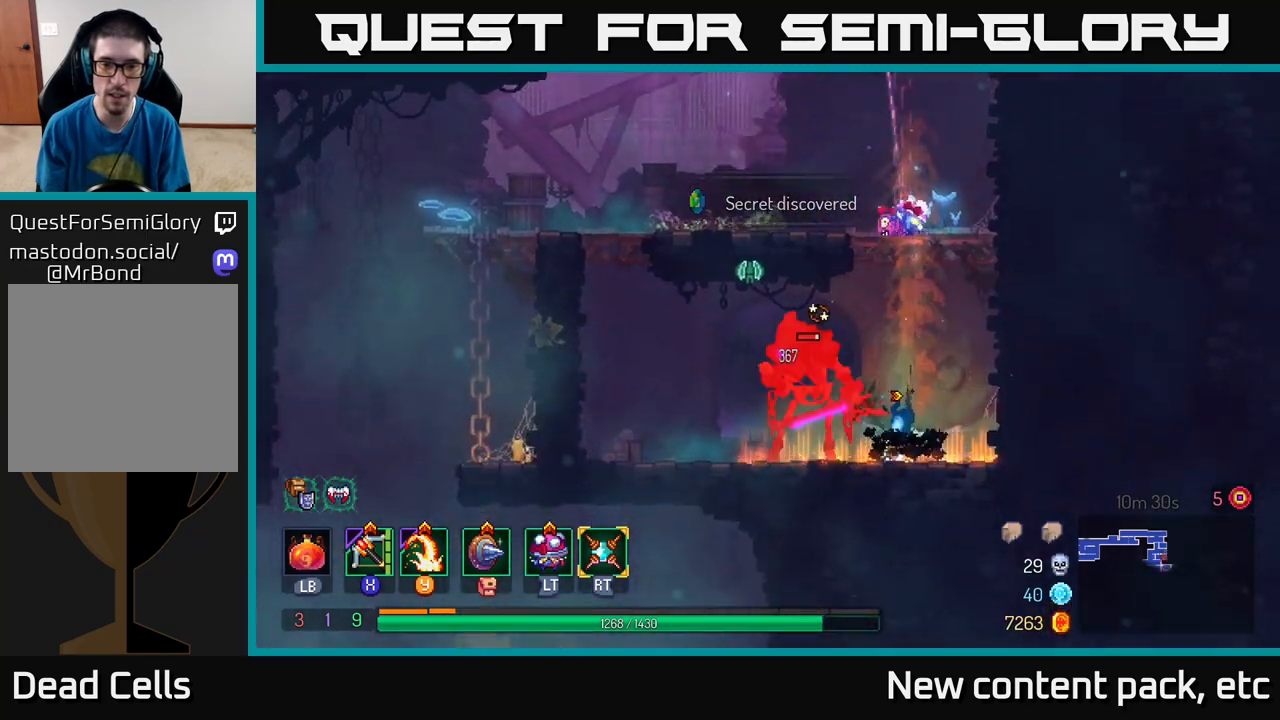
{"buttons": ["Y"], "left_stick": "left", "right_stick": "center", "events": [[83, "left_stick", "left"], [433, "Y", "down"]]}
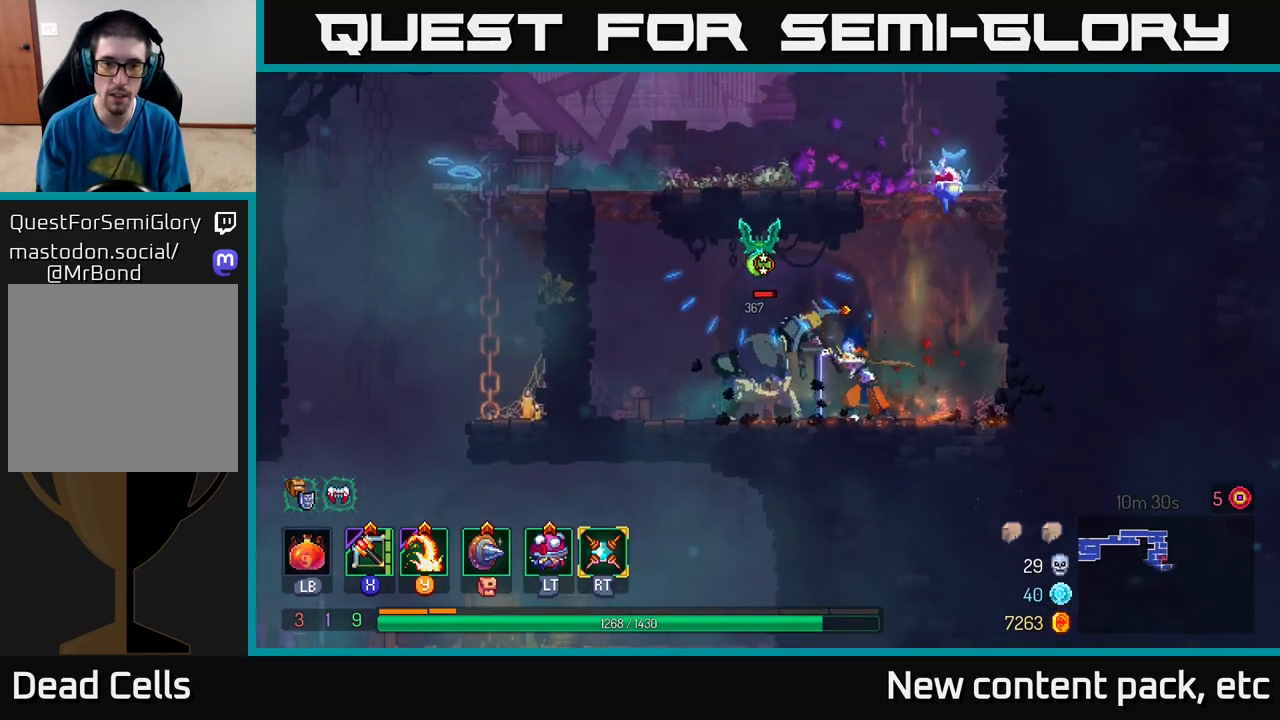
{"buttons": [], "left_stick": "left", "right_stick": "center", "events": [[33, "Y", "up"], [250, "left_stick", "center"], [450, "left_stick", "left"]]}
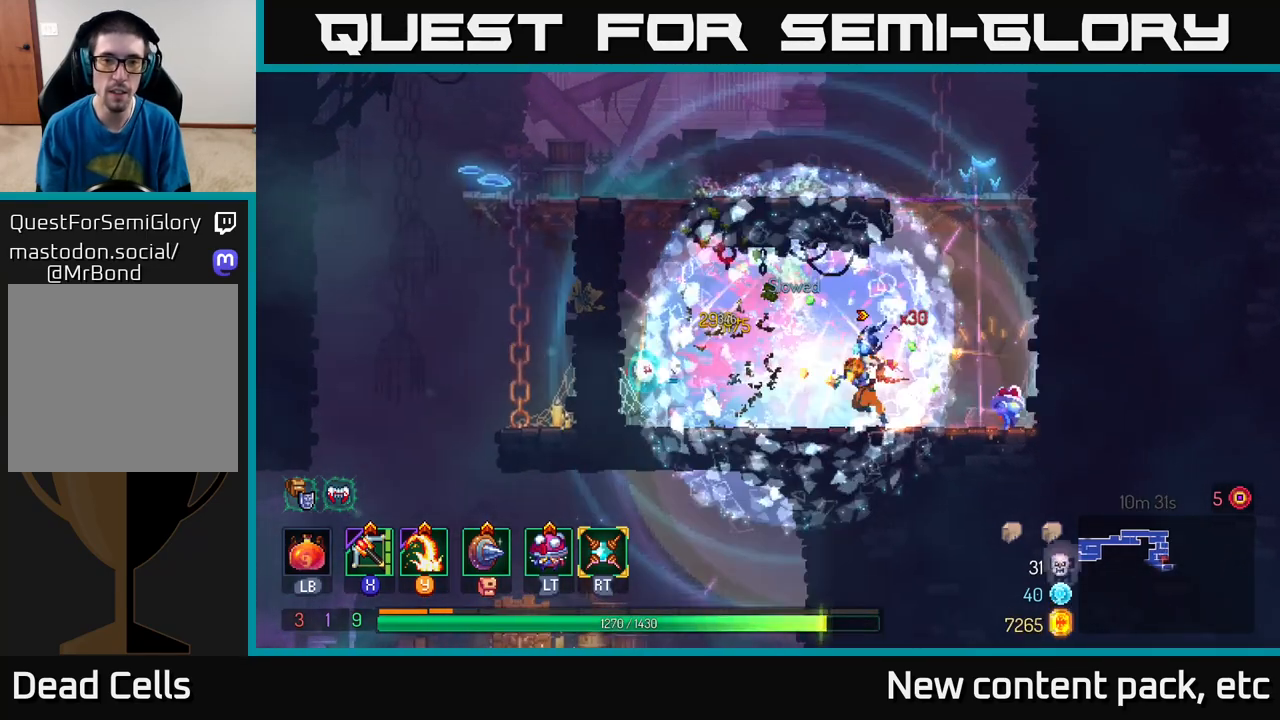
{"buttons": [], "left_stick": "center", "right_stick": "center", "events": [[33, "X", "down"], [150, "X", "up"], [417, "left_stick", "center"]]}
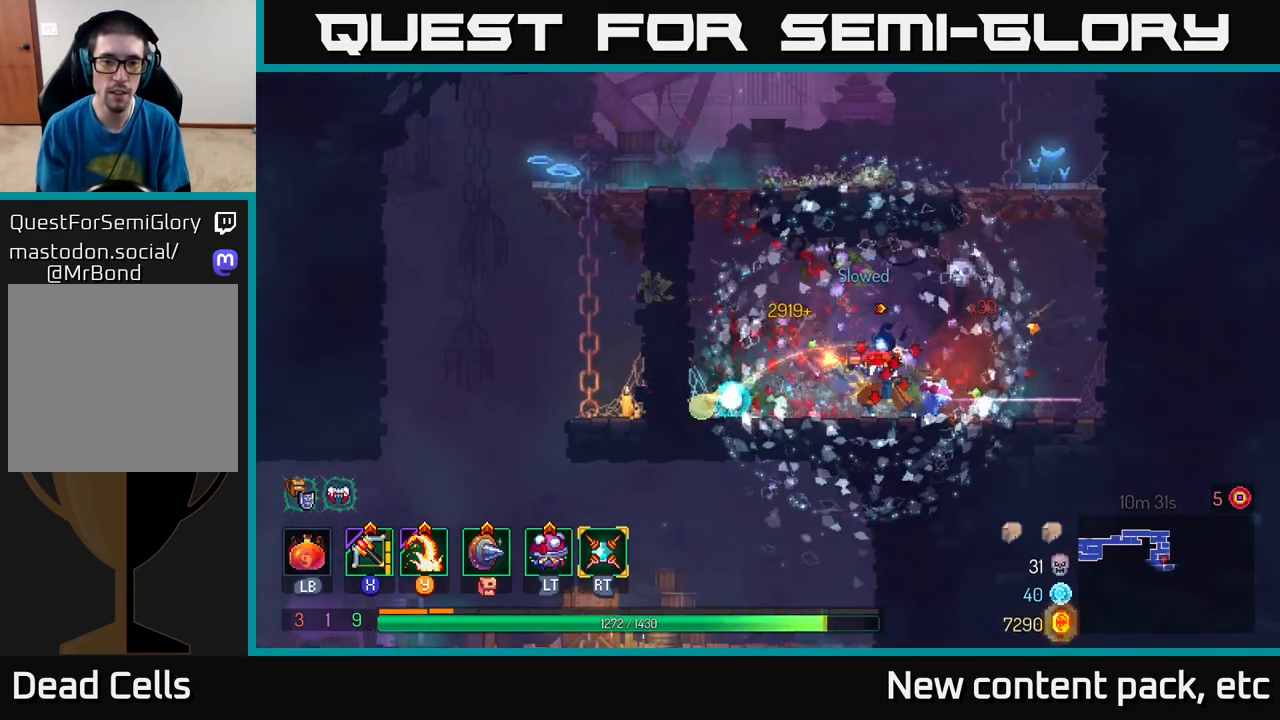
{"buttons": [], "left_stick": "left", "right_stick": "center", "events": [[100, "left_stick", "left"], [383, "A", "down"], [483, "A", "up"]]}